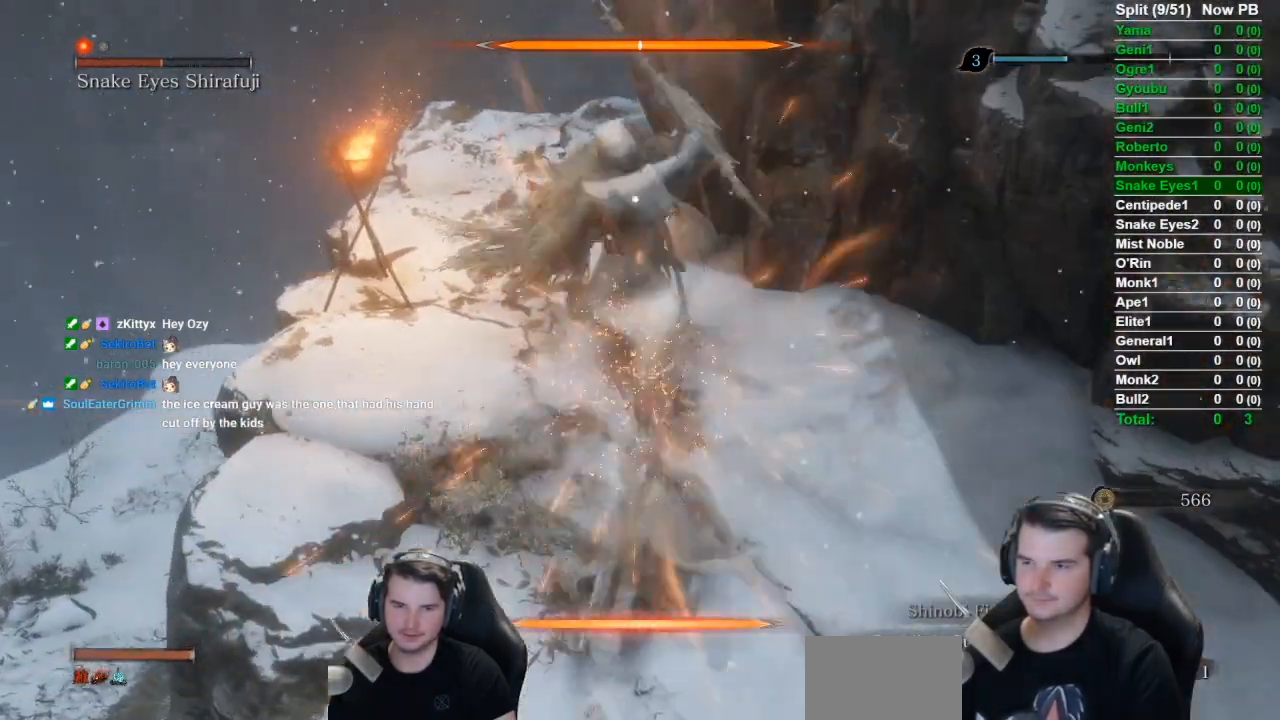
Gameplay with a controller (Xbox layout); each line is a JSON object with the inputs held at the frame after it. "events" lists button and stick changes between this image and that frame as [ms after this image, input, new state], when the widget could be followed in between.
{"buttons": [], "left_stick": "down", "right_stick": "center", "events": [[33, "R1", "up"]]}
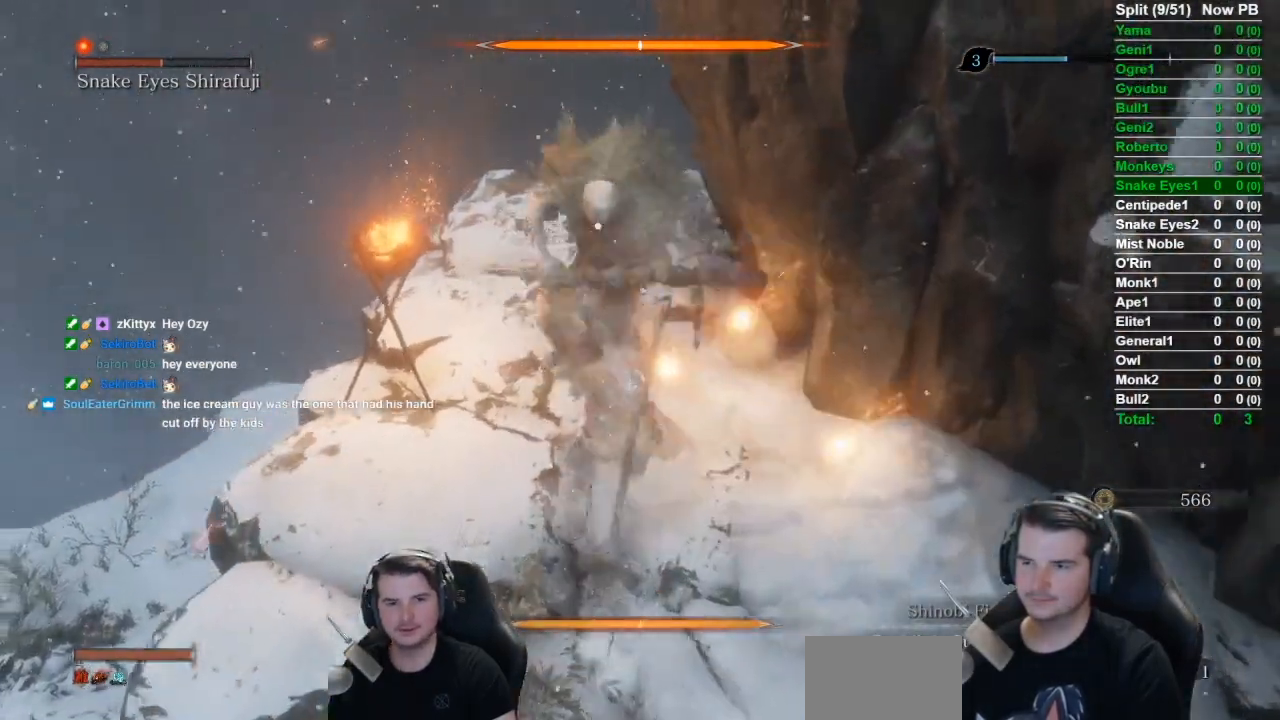
{"buttons": [], "left_stick": "down", "right_stick": "center", "events": []}
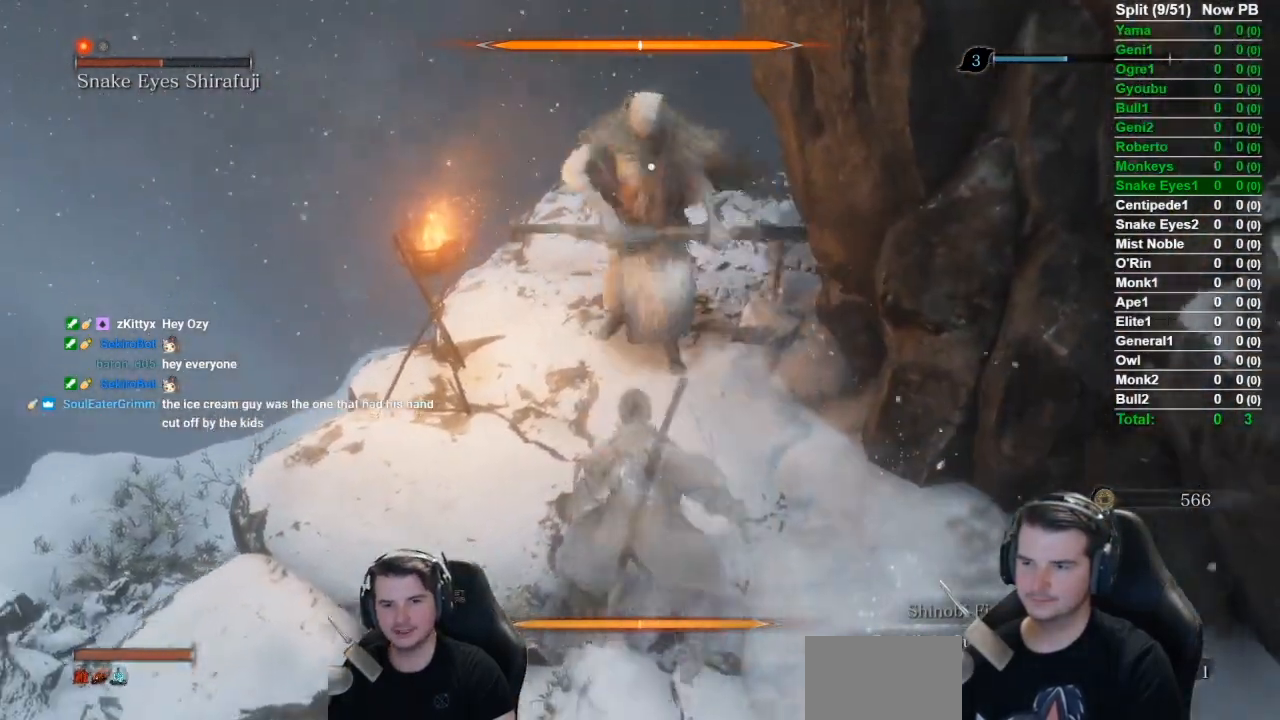
{"buttons": ["L1"], "left_stick": "down", "right_stick": "center", "events": [[133, "left_stick", "center"], [317, "L1", "down"], [333, "left_stick", "down"]]}
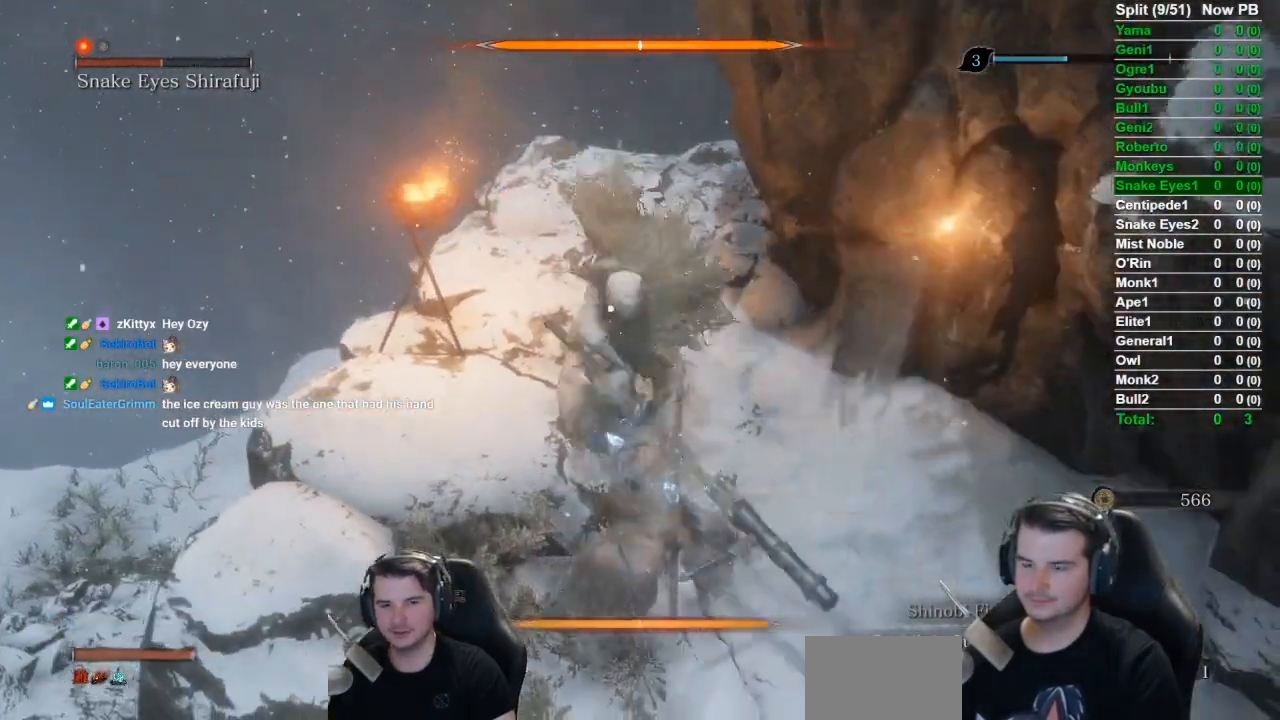
{"buttons": [], "left_stick": "down", "right_stick": "center", "events": [[67, "L1", "up"], [200, "R1", "down"], [300, "R1", "up"]]}
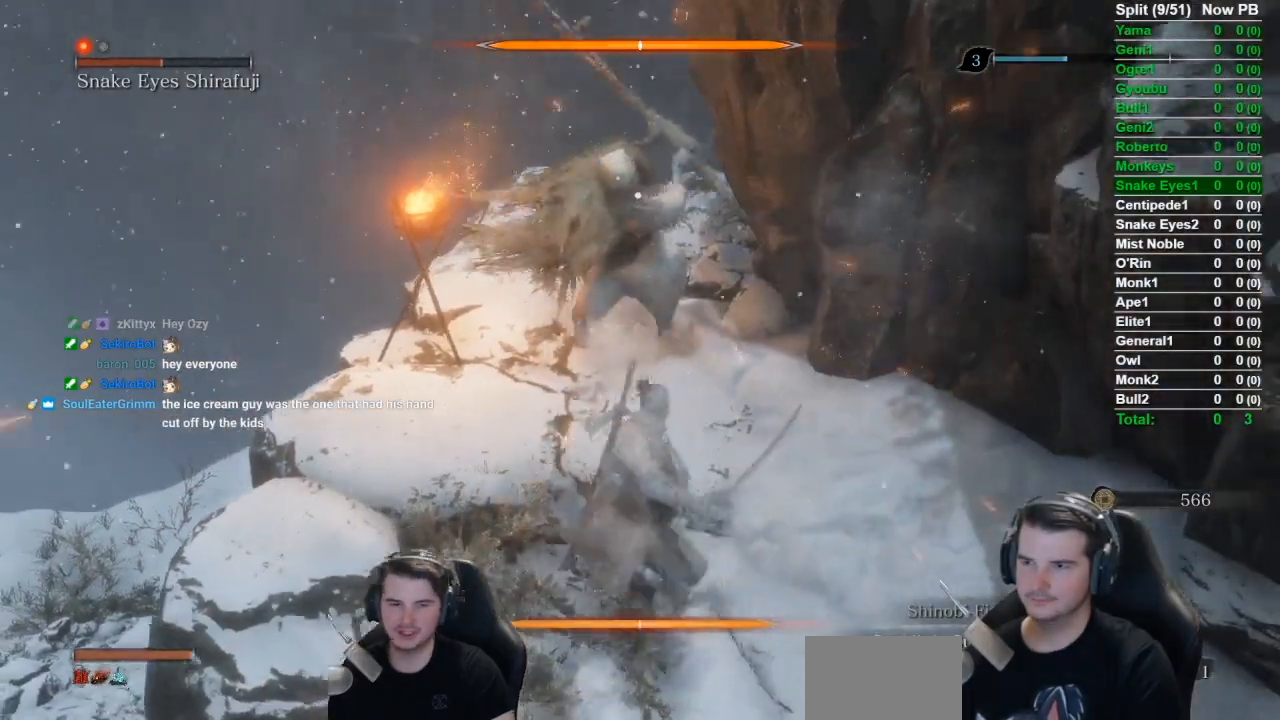
{"buttons": [], "left_stick": "down", "right_stick": "center", "events": []}
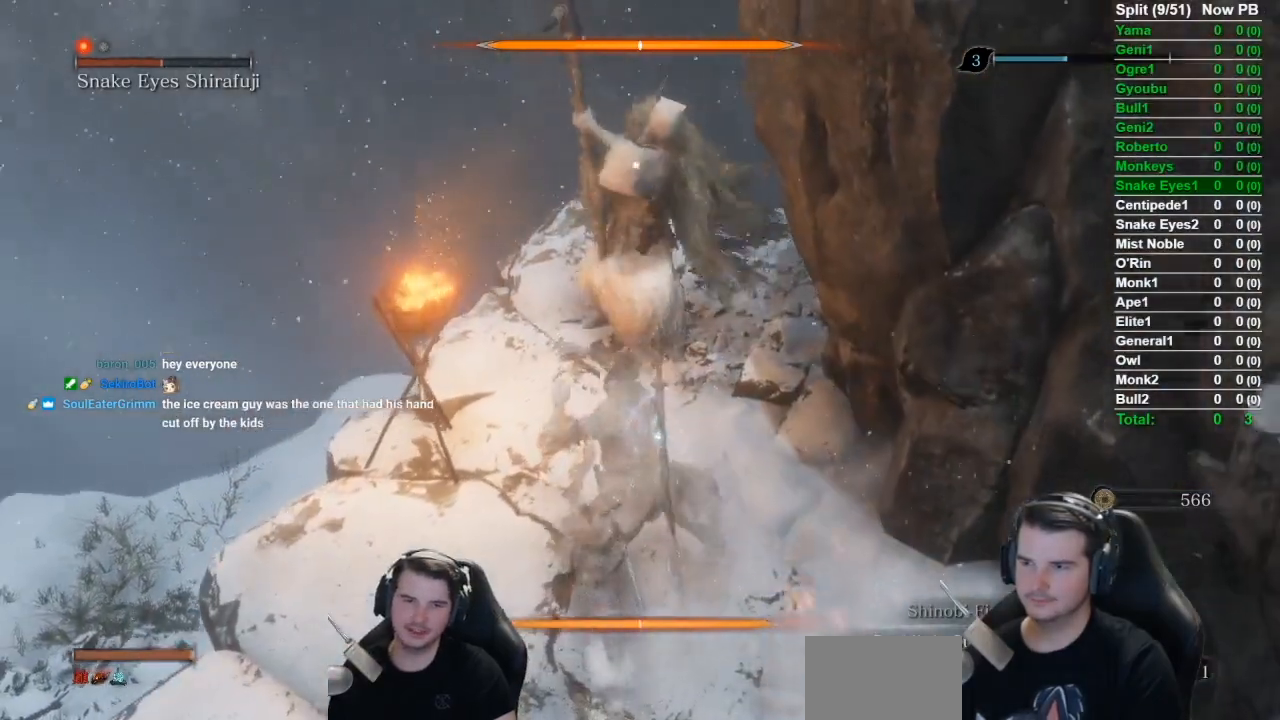
{"buttons": [], "left_stick": "center", "right_stick": "center", "events": [[334, "left_stick", "center"]]}
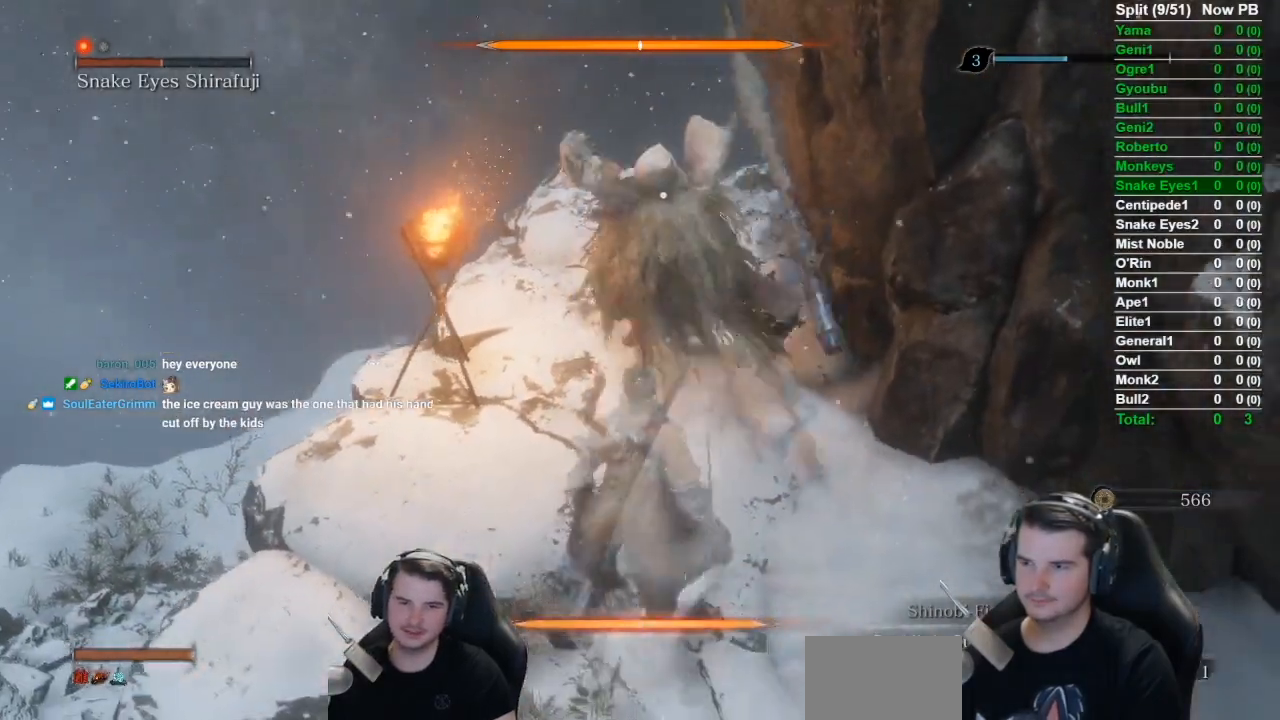
{"buttons": ["L1"], "left_stick": "down", "right_stick": "center", "events": [[383, "L1", "down"], [383, "left_stick", "down"]]}
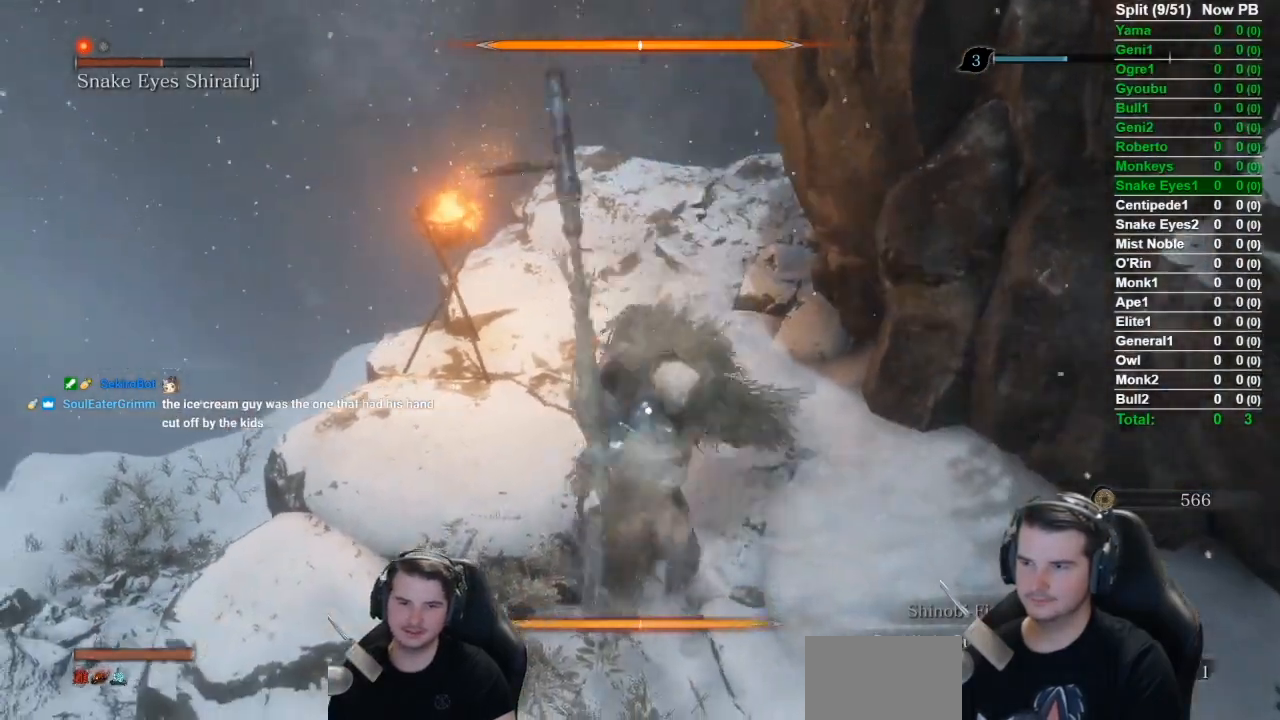
{"buttons": [], "left_stick": "center", "right_stick": "center", "events": [[184, "L1", "up"], [200, "R1", "down"], [300, "R1", "up"], [334, "R1", "down"], [334, "left_stick", "center"], [484, "R1", "up"]]}
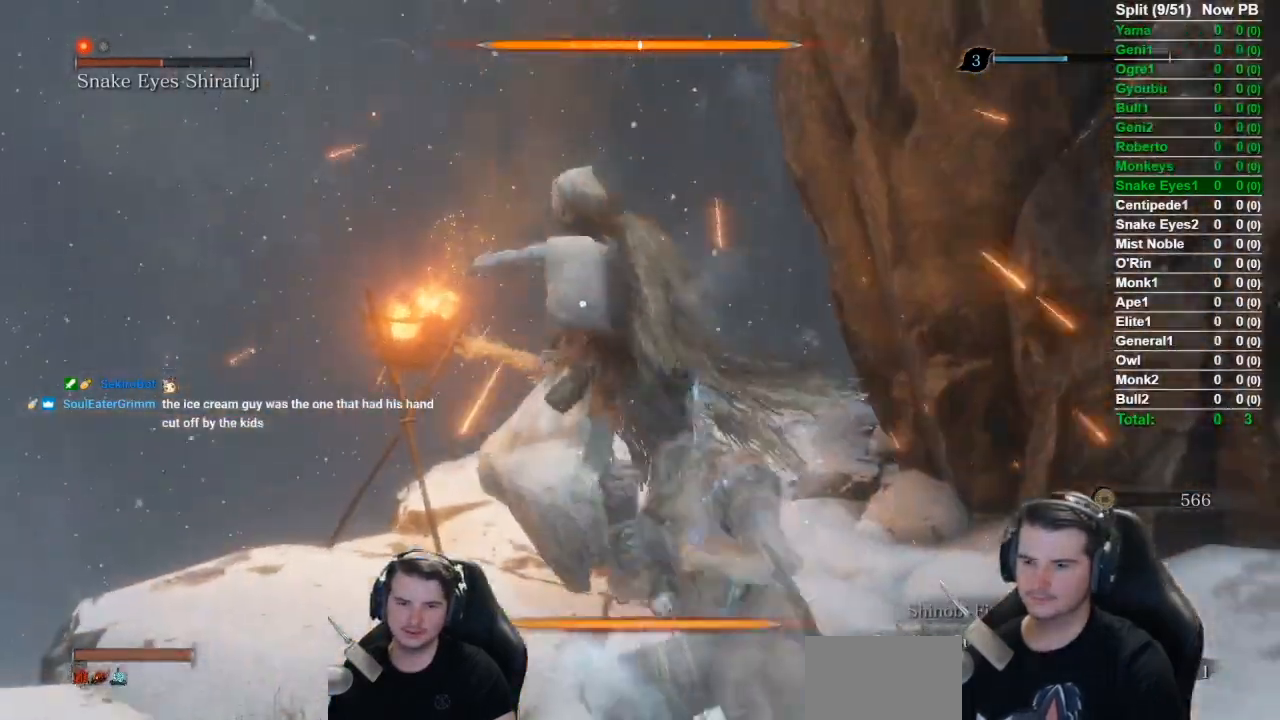
{"buttons": [], "left_stick": "center", "right_stick": "center", "events": []}
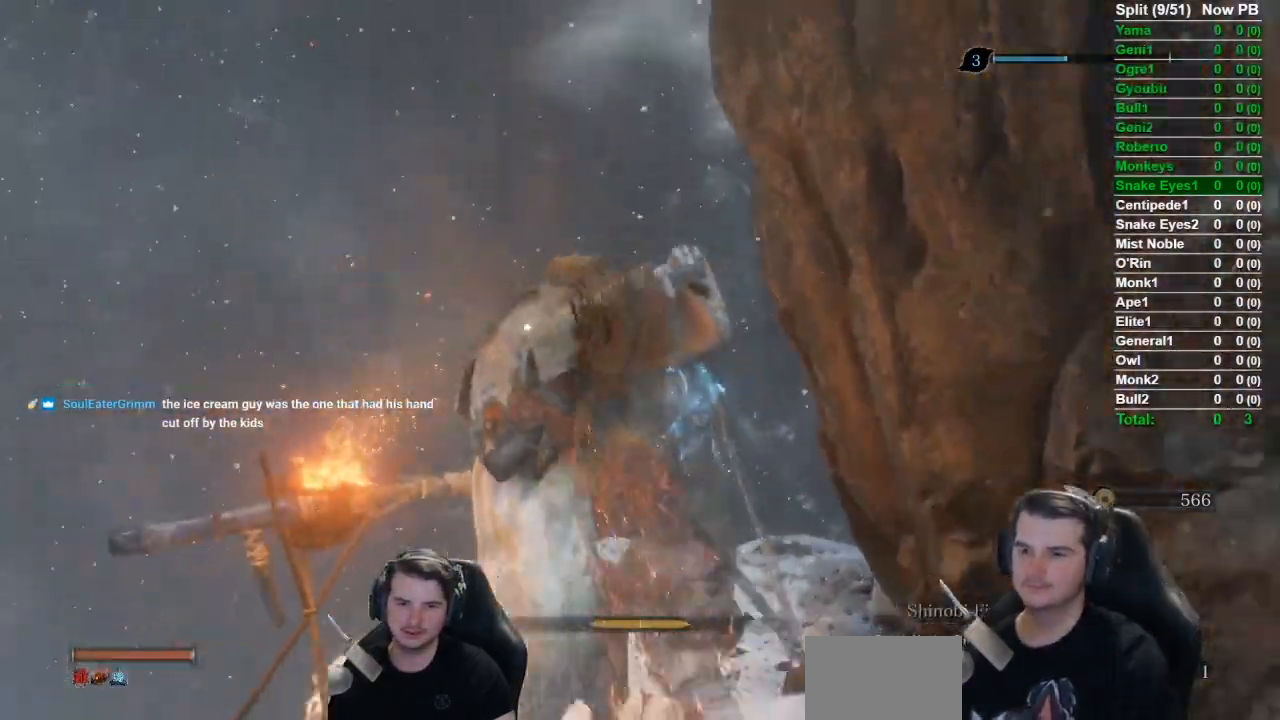
{"buttons": ["B", "X"], "left_stick": "up-left", "right_stick": "center", "events": [[184, "R3", "down"], [317, "R3", "up"], [317, "left_stick", "up-left"], [417, "B", "down"], [451, "X", "down"]]}
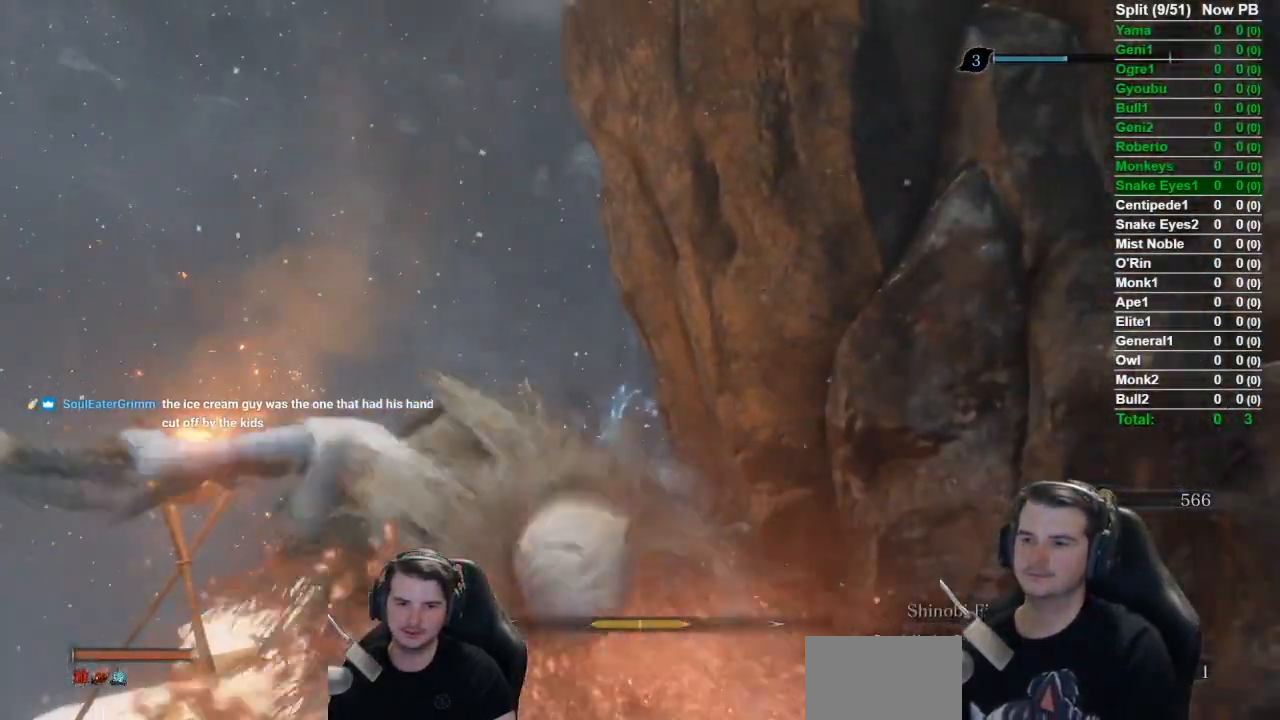
{"buttons": ["B", "X"], "left_stick": "up-left", "right_stick": "center", "events": [[100, "right_stick", "down-right"], [267, "right_stick", "center"]]}
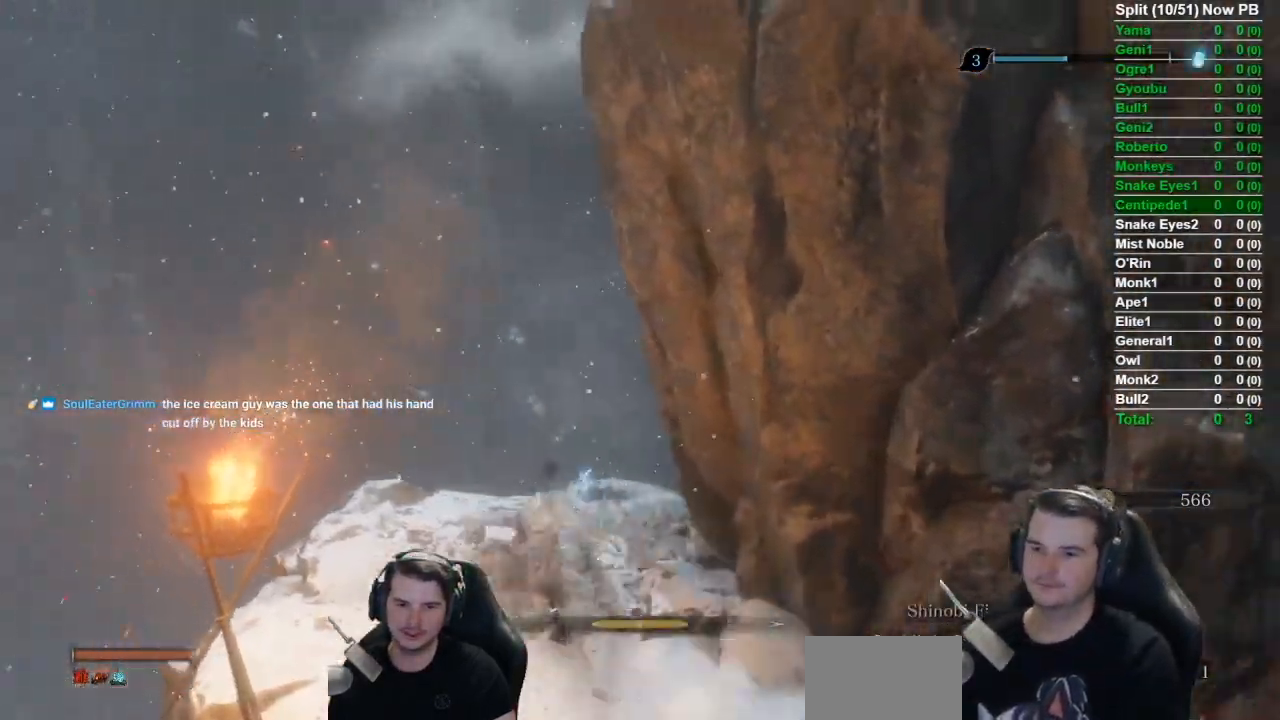
{"buttons": [], "left_stick": "up-left", "right_stick": "right", "events": [[100, "A", "down"], [284, "A", "up"], [384, "B", "up"], [384, "X", "up"], [434, "right_stick", "right"]]}
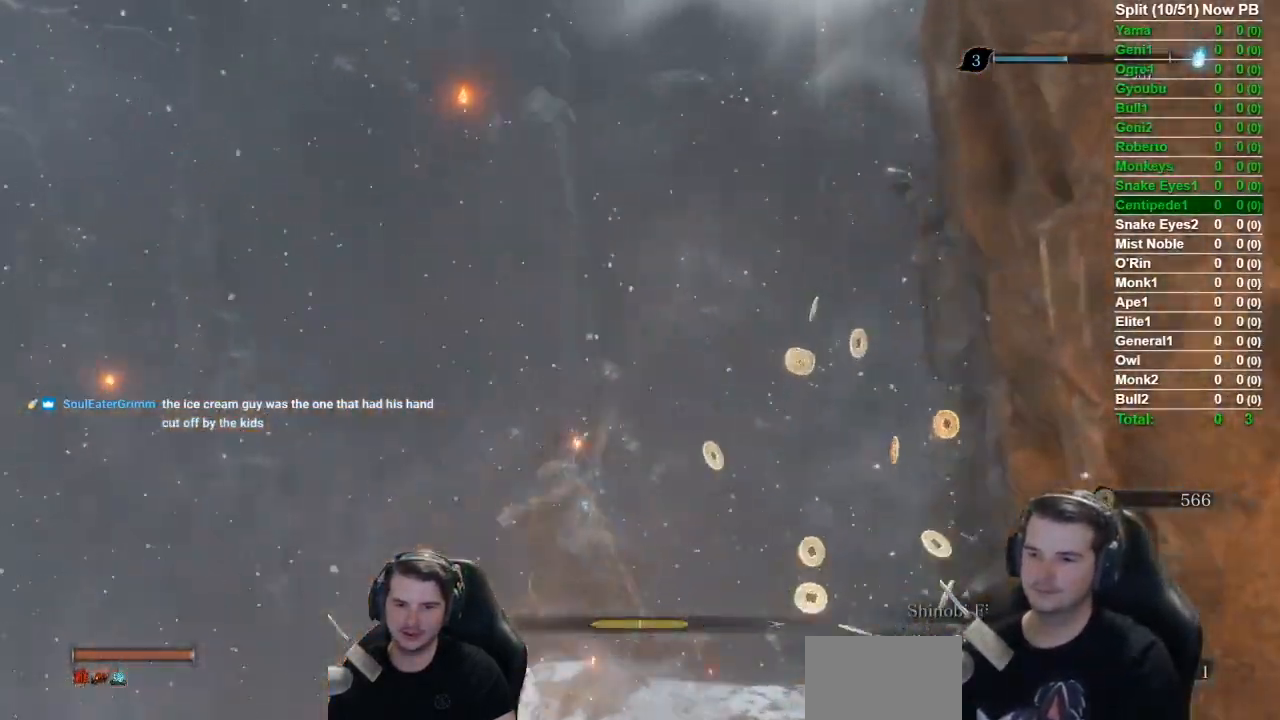
{"buttons": ["L1", "L2"], "left_stick": "up-left", "right_stick": "right", "events": [[283, "L2", "down"], [450, "L2", "up"], [467, "L2", "down"], [484, "L1", "down"]]}
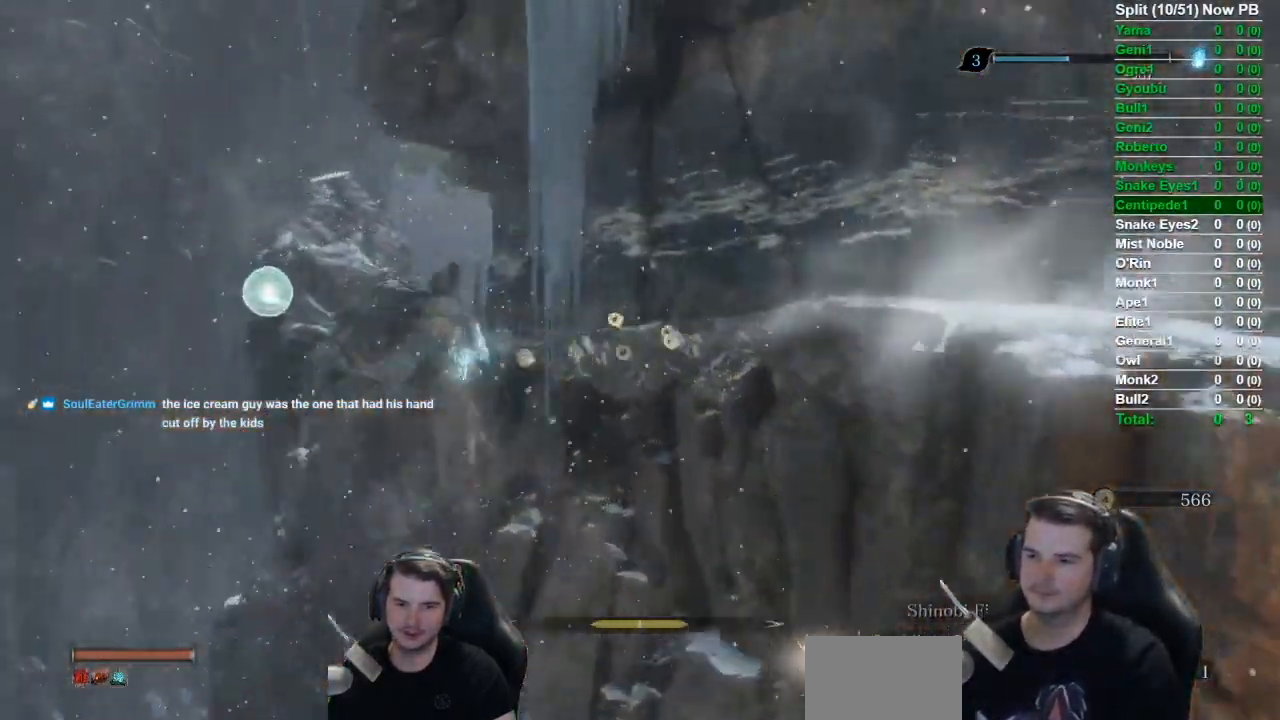
{"buttons": [], "left_stick": "up-right", "right_stick": "down-right", "events": [[84, "L1", "up"], [100, "right_stick", "center"], [150, "L2", "up"], [167, "left_stick", "center"], [401, "left_stick", "up-right"], [401, "right_stick", "down-right"]]}
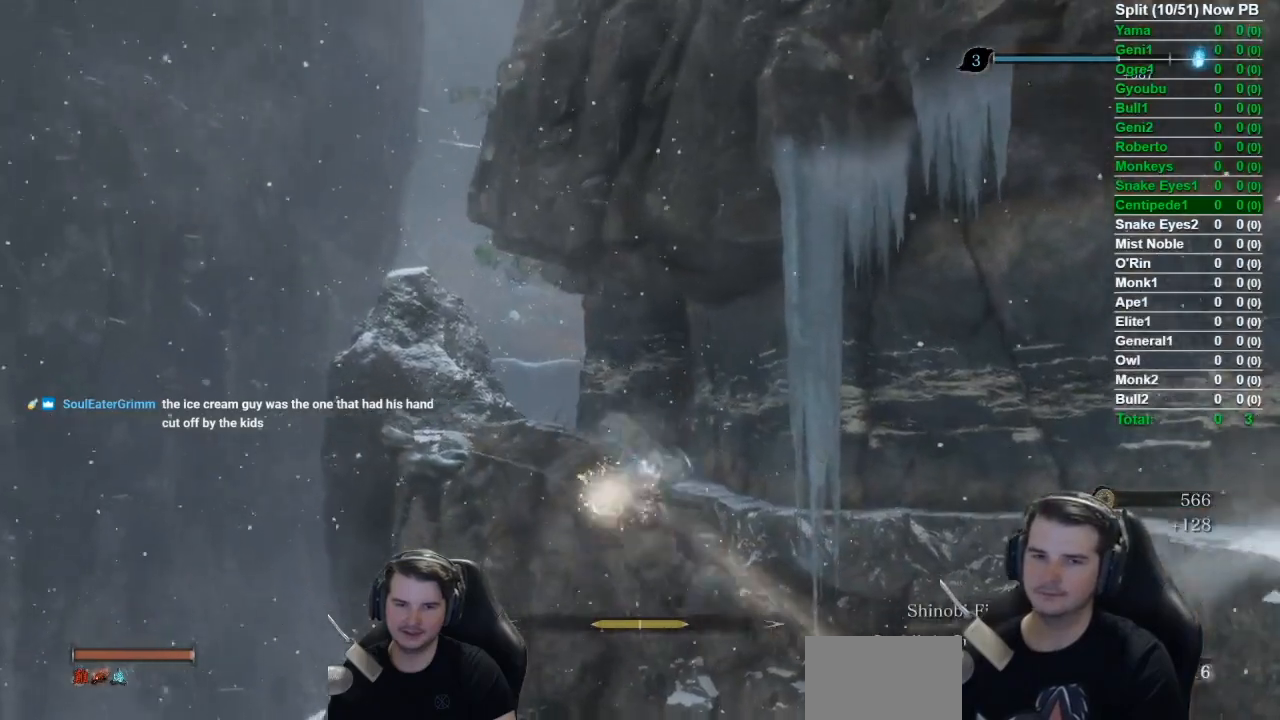
{"buttons": [], "left_stick": "up-right", "right_stick": "down-right", "events": []}
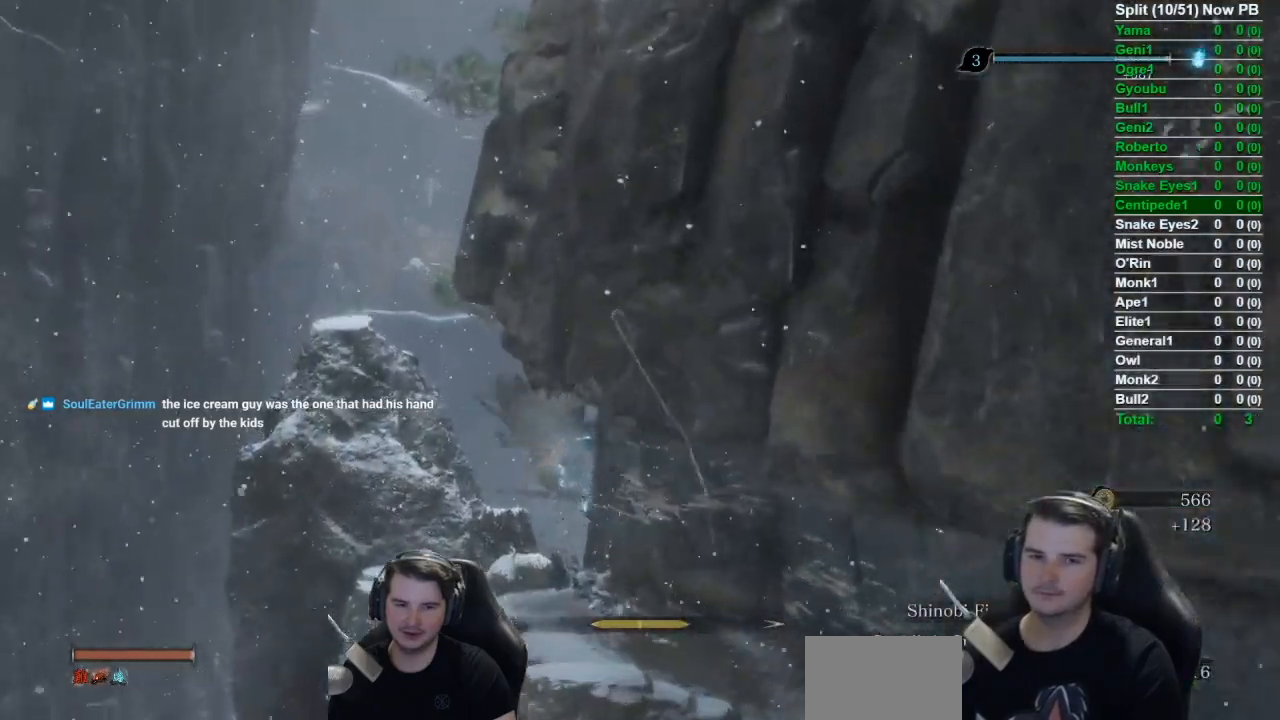
{"buttons": ["B"], "left_stick": "up-right", "right_stick": "down-right", "events": [[401, "B", "down"]]}
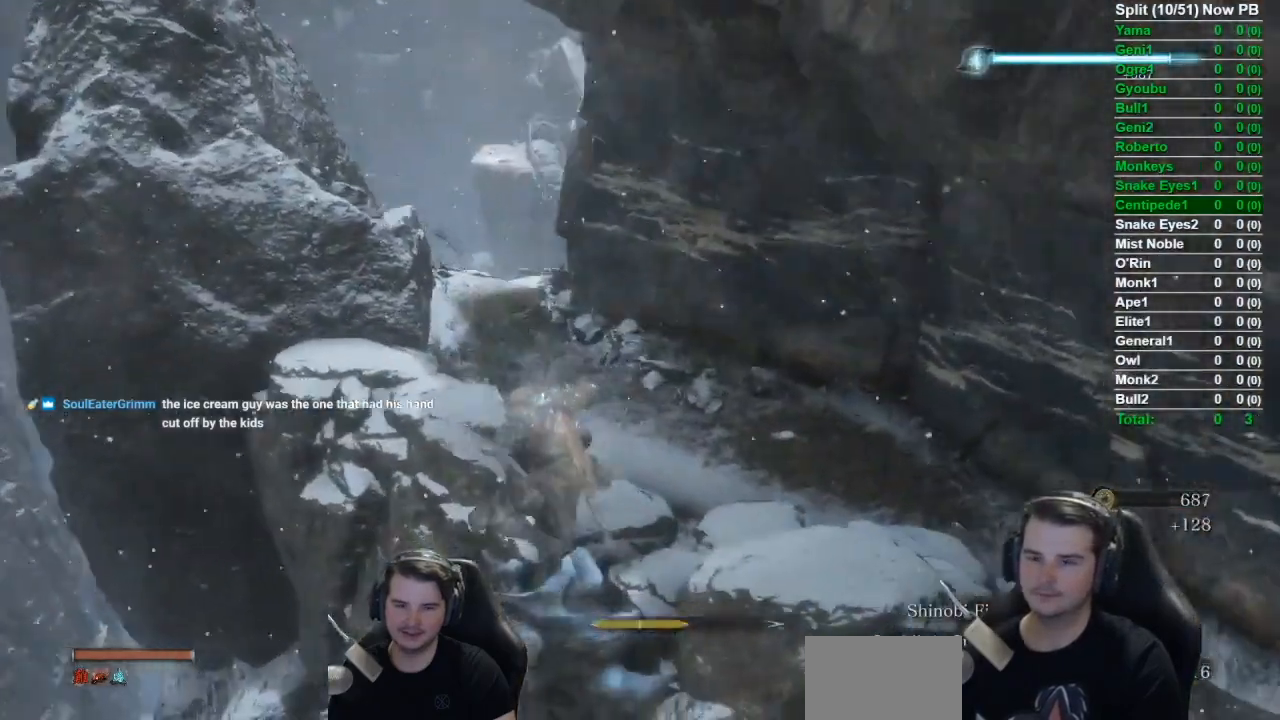
{"buttons": [], "left_stick": "up-right", "right_stick": "center", "events": [[133, "B", "up"], [150, "right_stick", "center"]]}
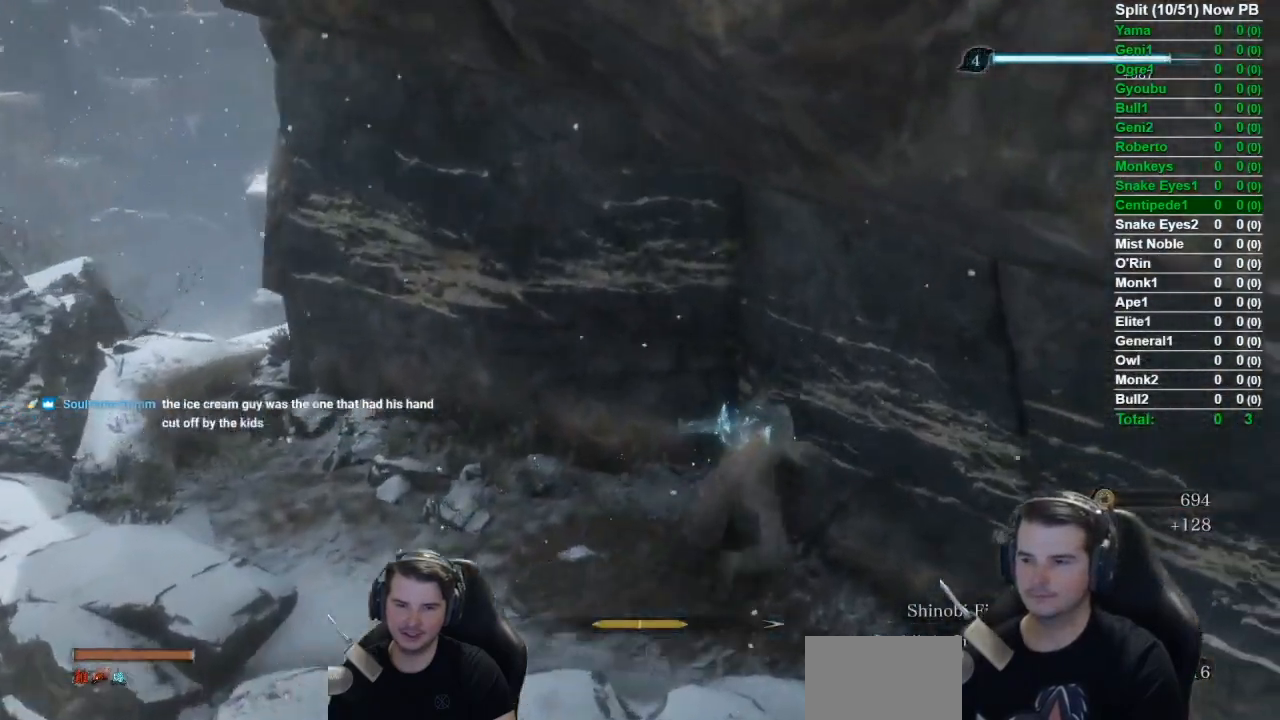
{"buttons": [], "left_stick": "up-right", "right_stick": "center", "events": [[16, "L3", "down"], [83, "right_stick", "down-left"], [183, "L3", "up"], [317, "right_stick", "center"]]}
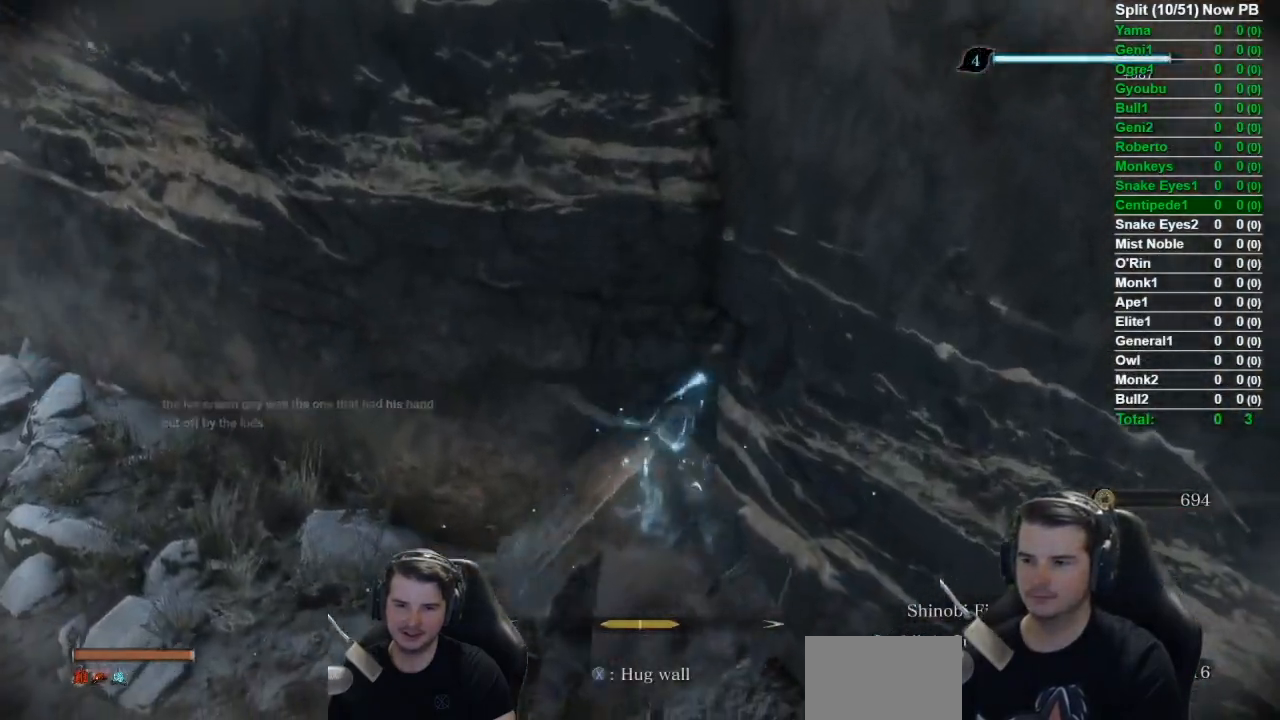
{"buttons": [], "left_stick": "up", "right_stick": "center", "events": [[67, "DPAD_UP", "down"], [217, "DPAD_UP", "up"], [450, "left_stick", "up"]]}
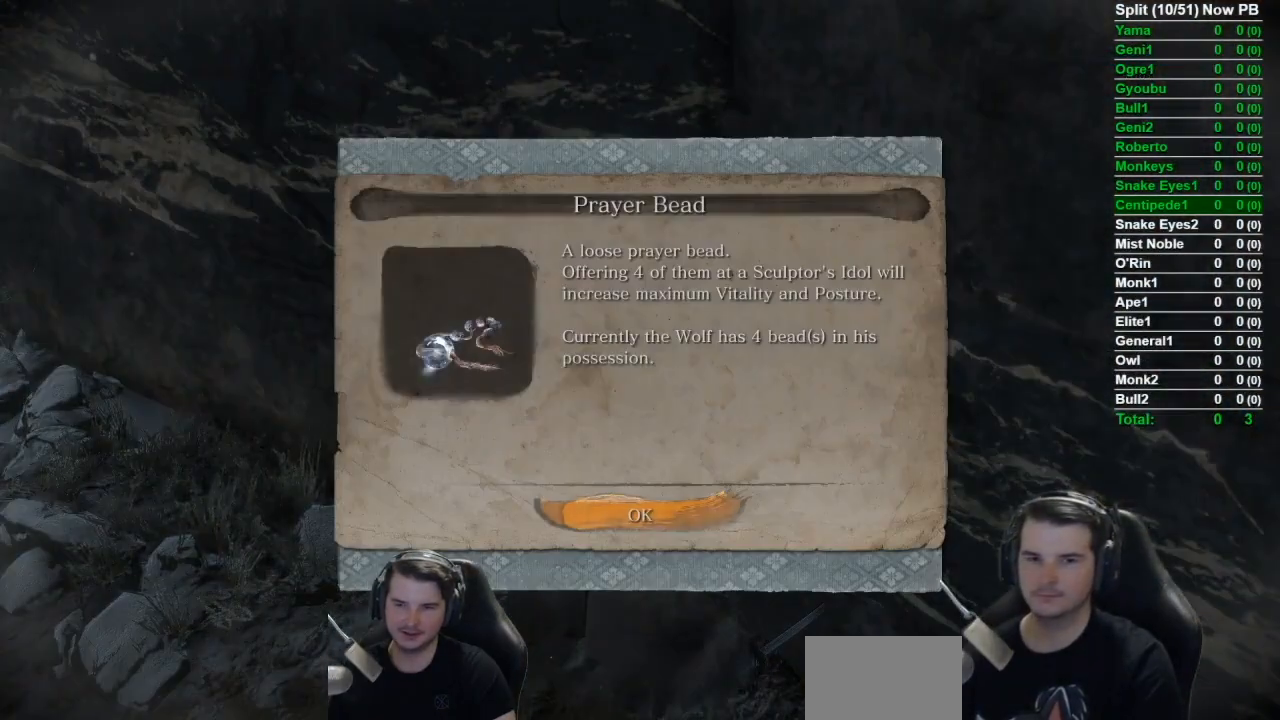
{"buttons": [], "left_stick": "up", "right_stick": "center", "events": [[116, "A", "down"], [333, "A", "up"]]}
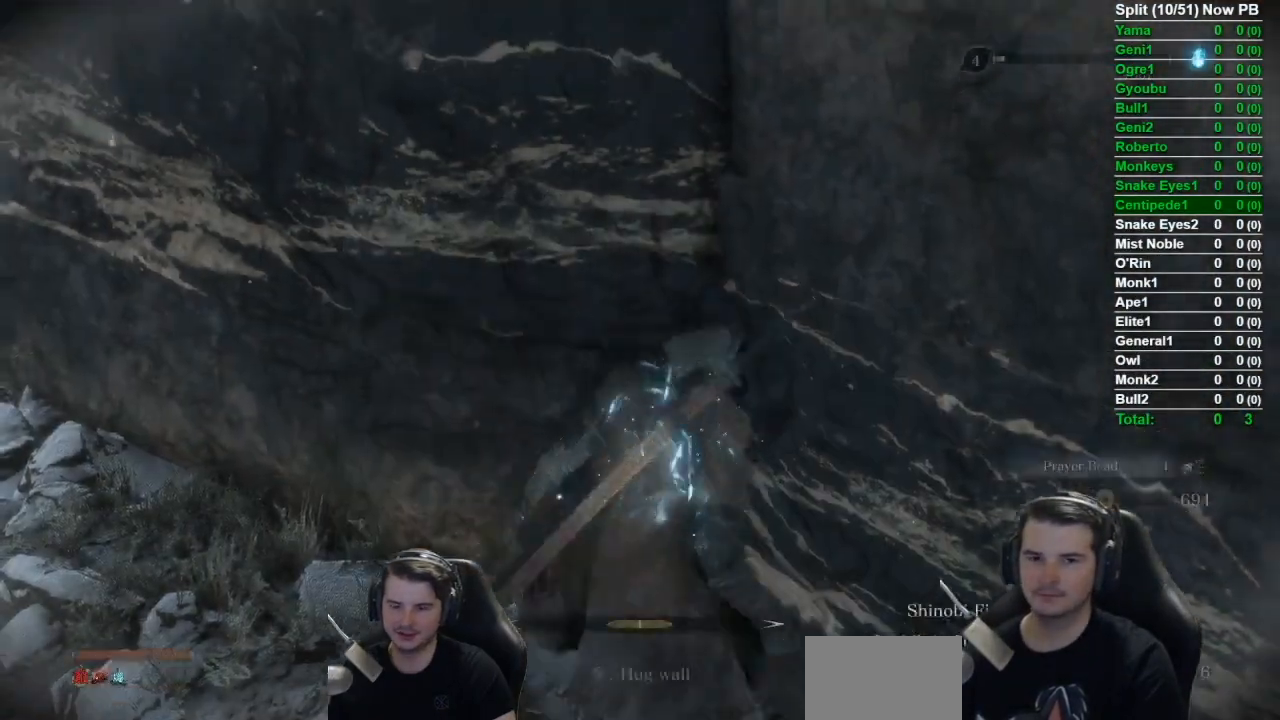
{"buttons": [], "left_stick": "up", "right_stick": "left", "events": [[234, "right_stick", "left"]]}
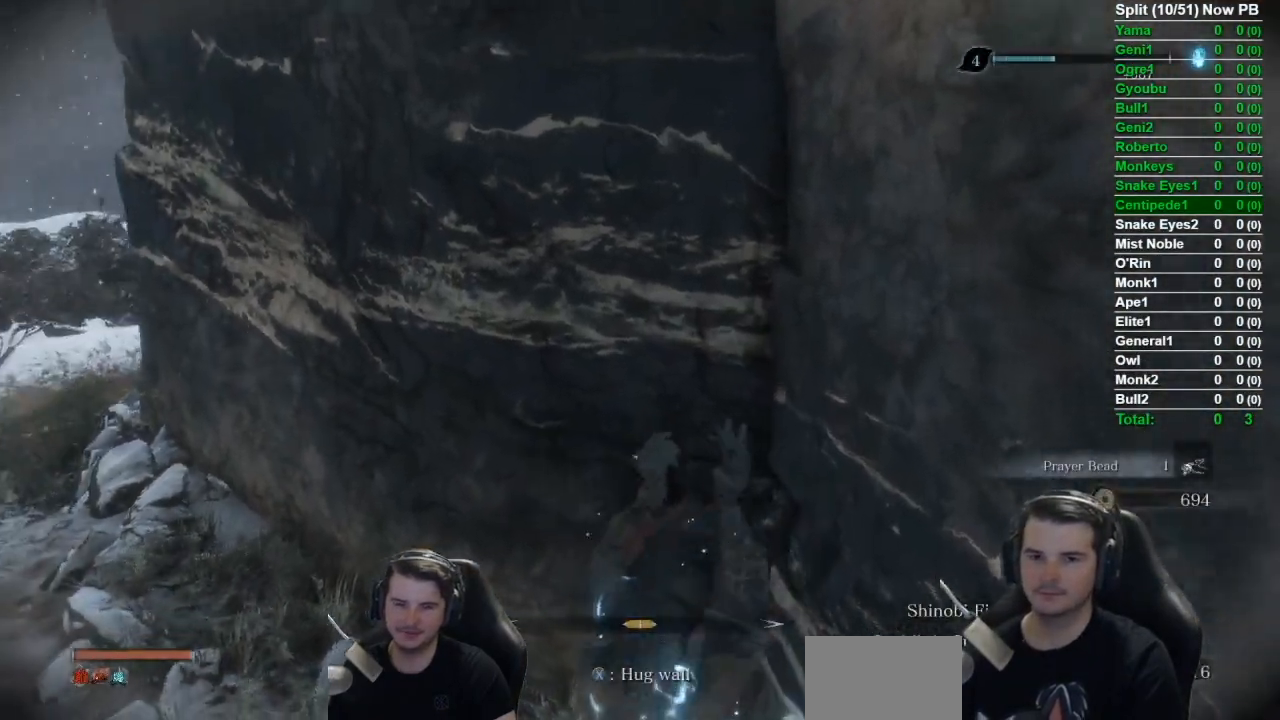
{"buttons": ["X"], "left_stick": "up", "right_stick": "center", "events": [[100, "X", "down"], [233, "right_stick", "up-left"], [367, "right_stick", "center"]]}
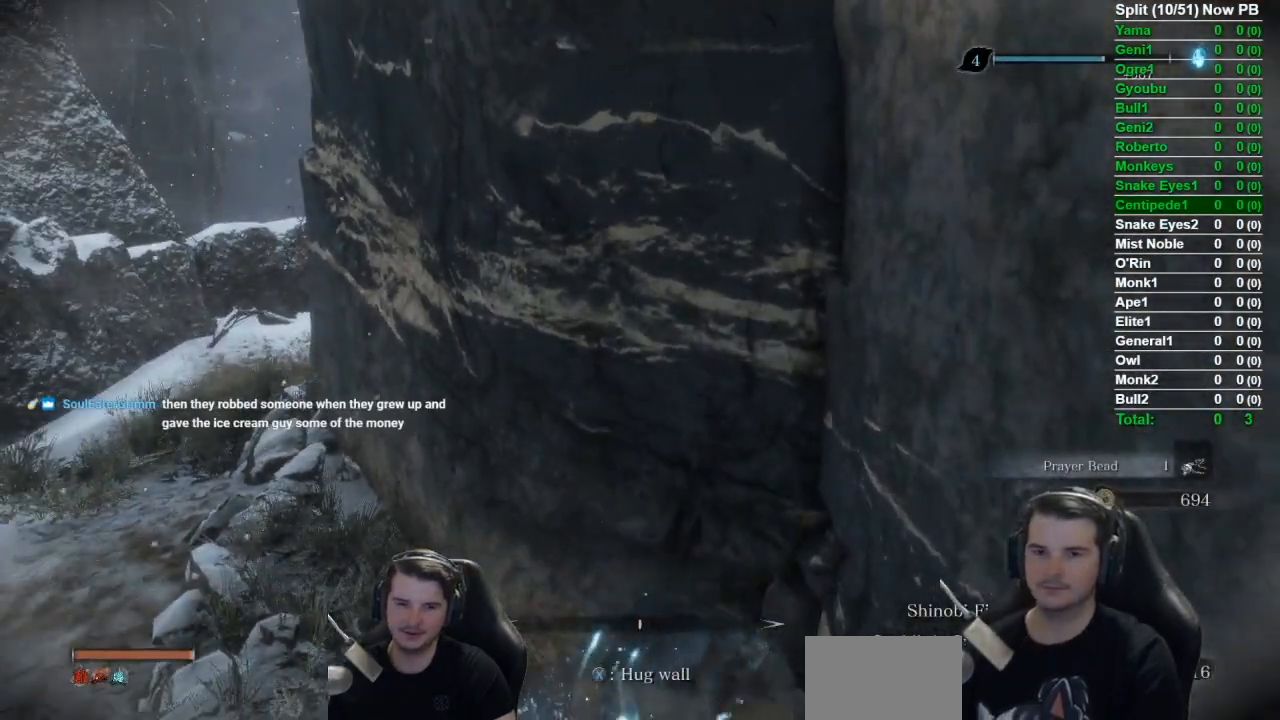
{"buttons": ["X"], "left_stick": "up", "right_stick": "center", "events": []}
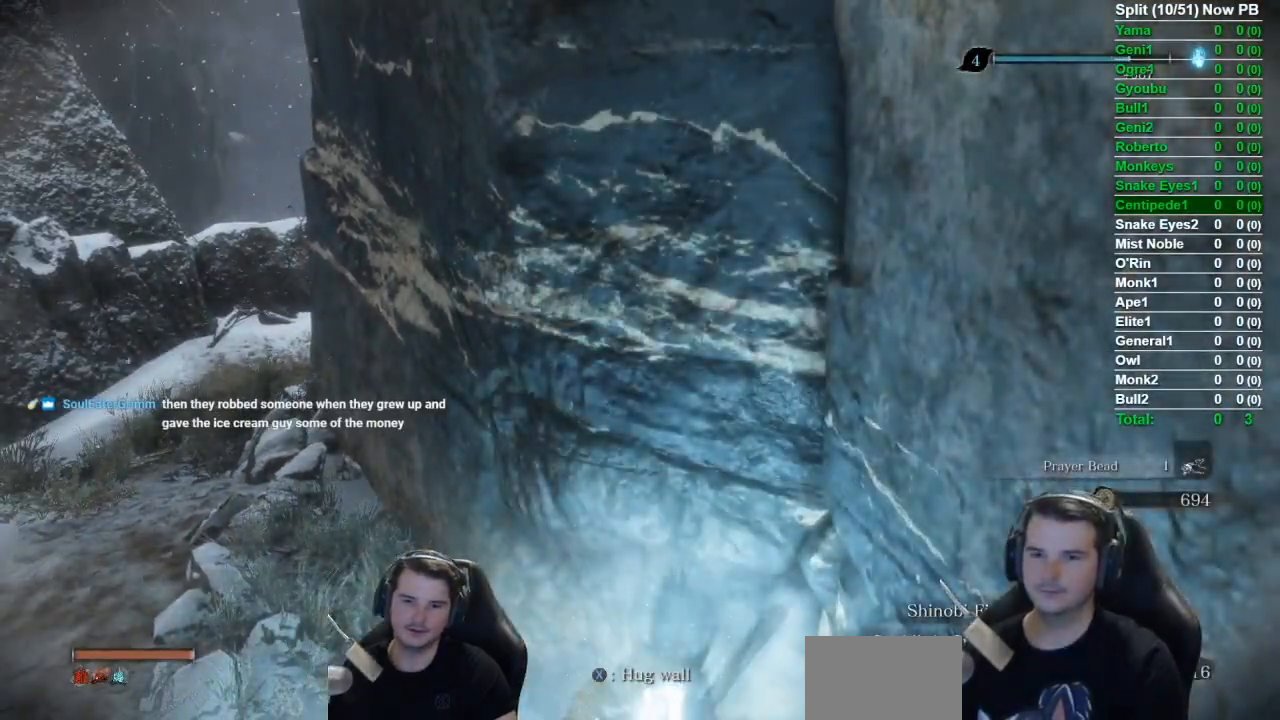
{"buttons": [], "left_stick": "up", "right_stick": "center", "events": [[300, "X", "up"]]}
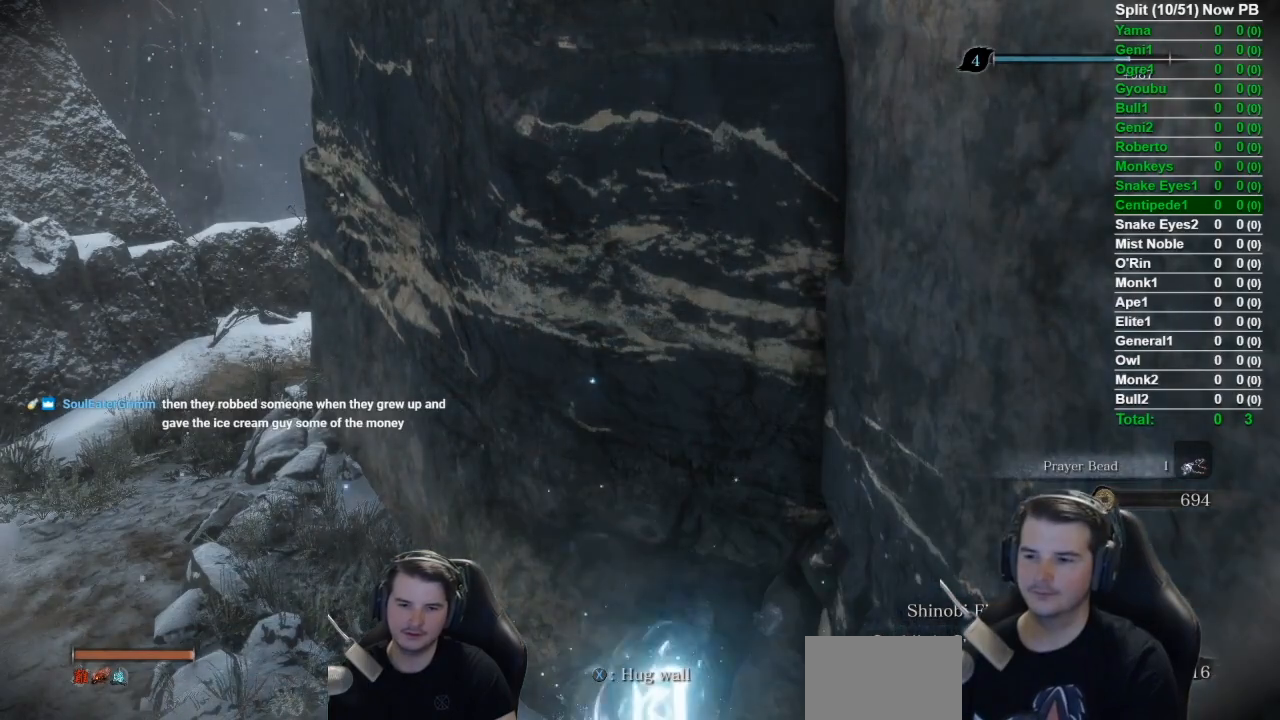
{"buttons": [], "left_stick": "up-left", "right_stick": "center", "events": [[334, "left_stick", "up-left"]]}
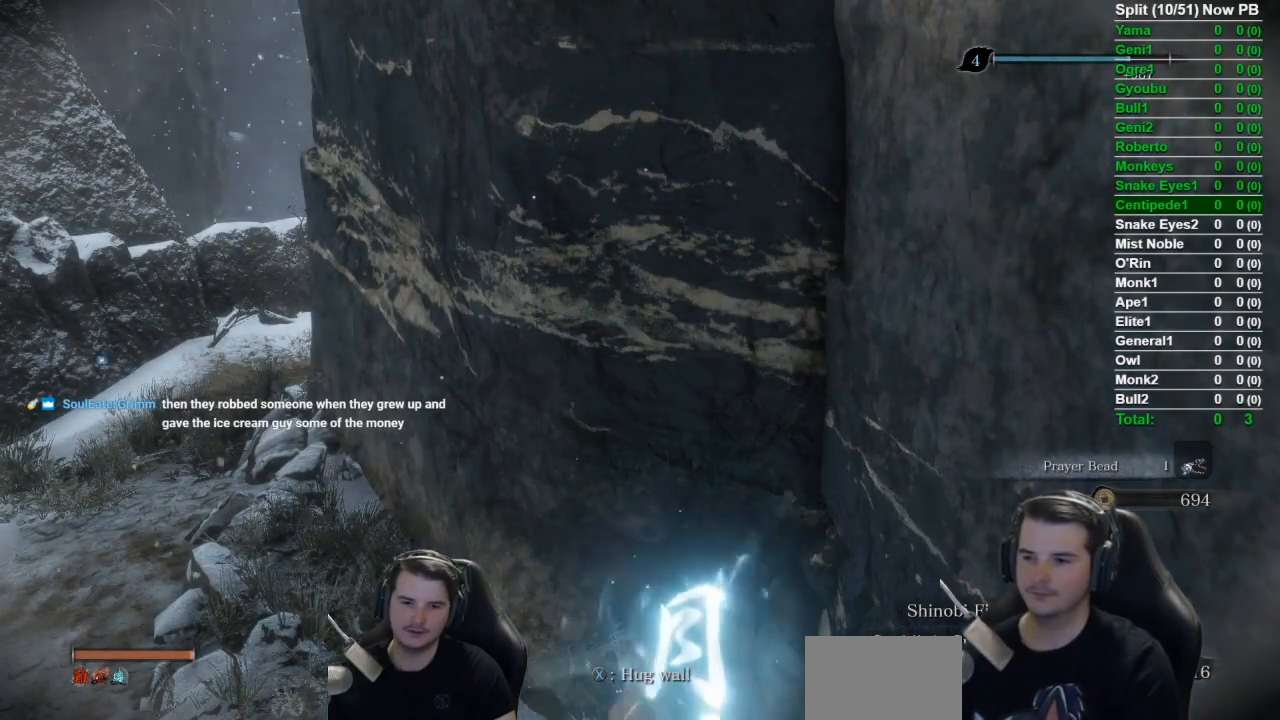
{"buttons": [], "left_stick": "up-left", "right_stick": "center", "events": [[16, "L3", "down"], [183, "L3", "up"]]}
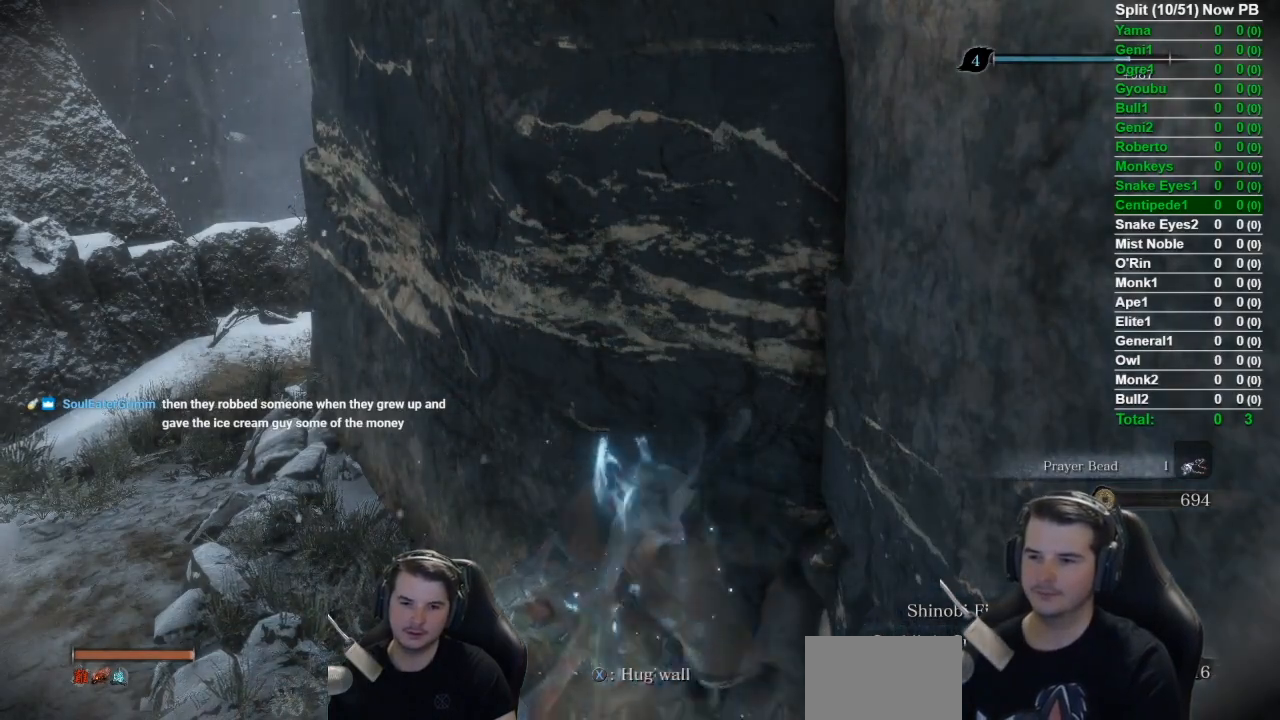
{"buttons": [], "left_stick": "up-left", "right_stick": "right", "events": [[217, "right_stick", "right"]]}
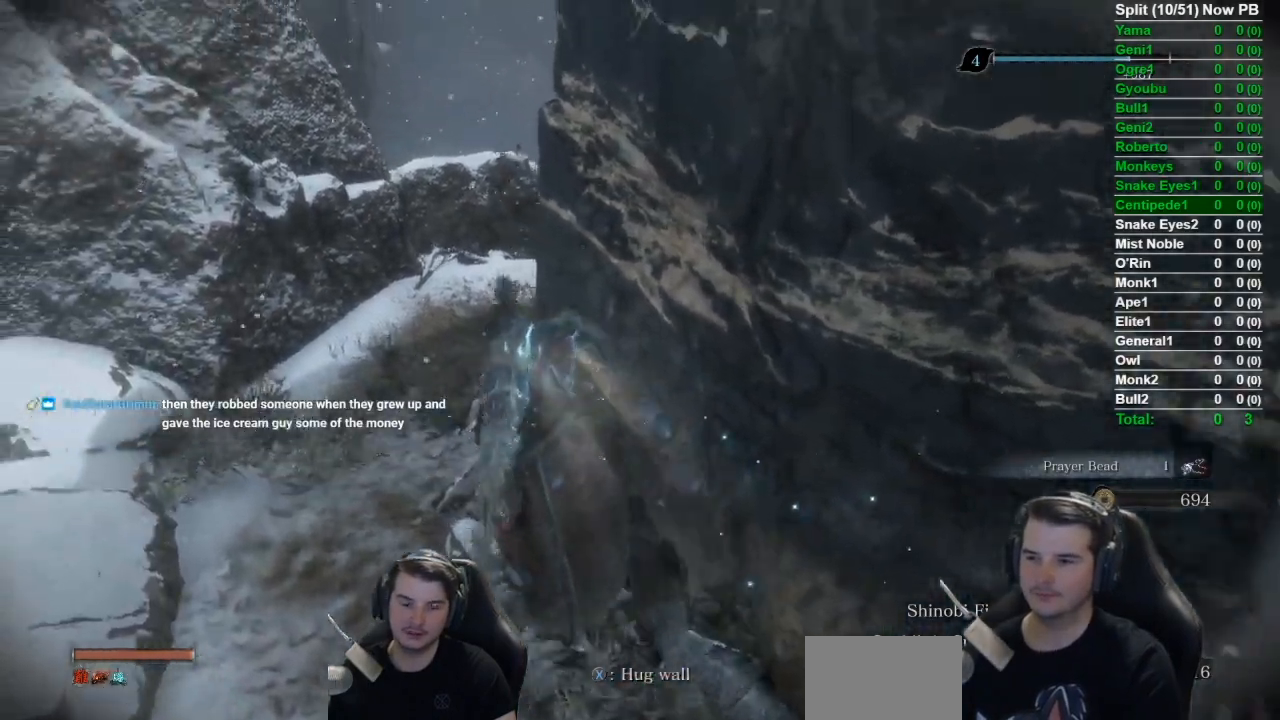
{"buttons": [], "left_stick": "up-left", "right_stick": "right", "events": []}
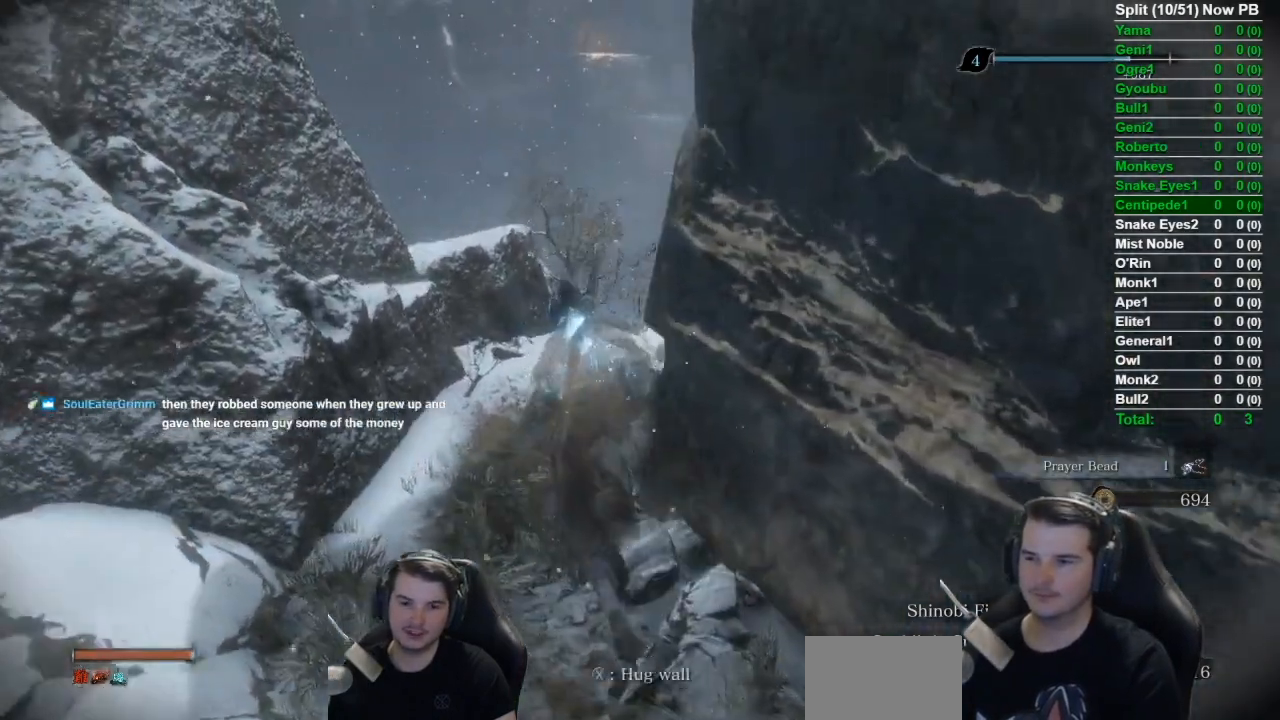
{"buttons": [], "left_stick": "up", "right_stick": "down-right", "events": [[17, "left_stick", "up"], [417, "right_stick", "down-right"]]}